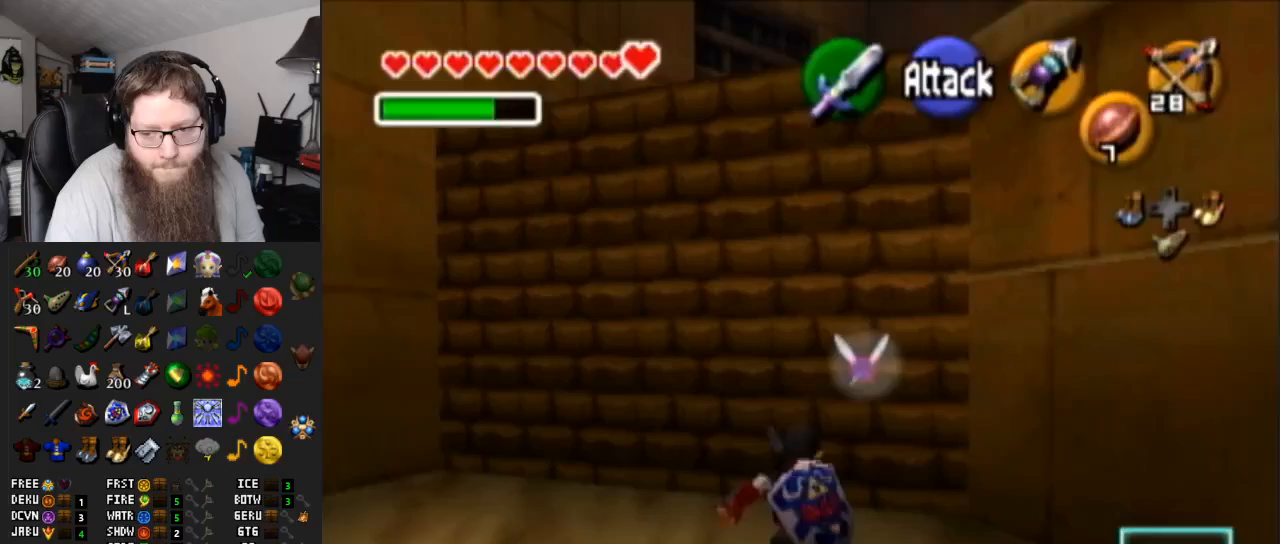
Gameplay with a controller (Nintendo layout); each line is a JSON object with the inputs held at the frame after it. "events" lists button and stick changes between this image and that frame as [ms after this image, input, new state], when the widget could be followed in between. Not read: L3 R3.
{"buttons": [], "left_stick": "up", "right_stick": "center", "events": [[183, "L1", "down"], [500, "L1", "up"]]}
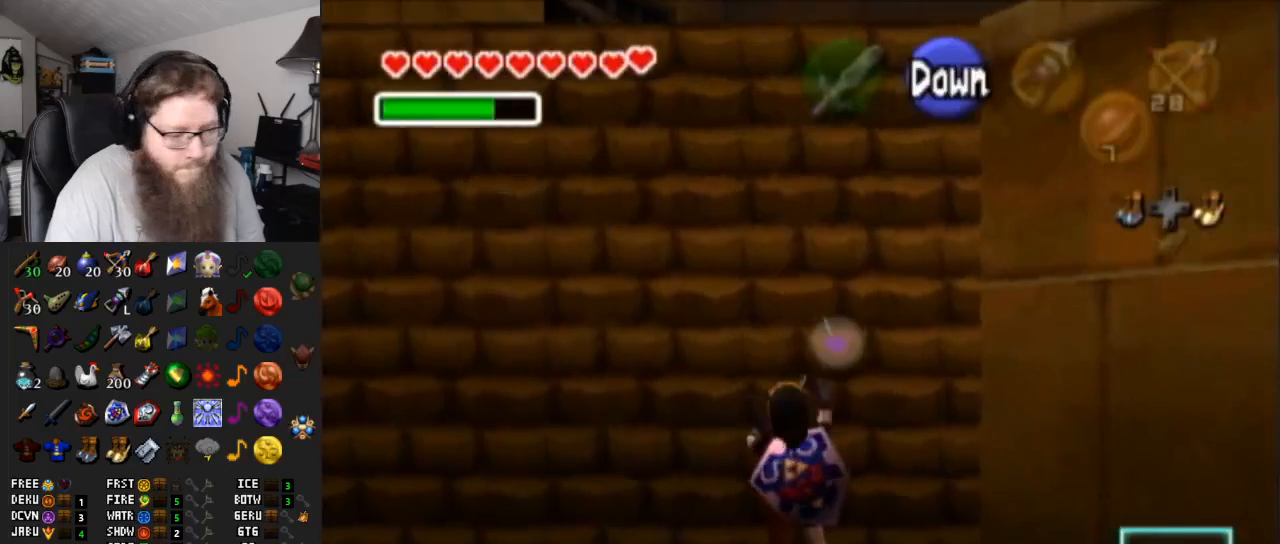
{"buttons": [], "left_stick": "up", "right_stick": "center", "events": []}
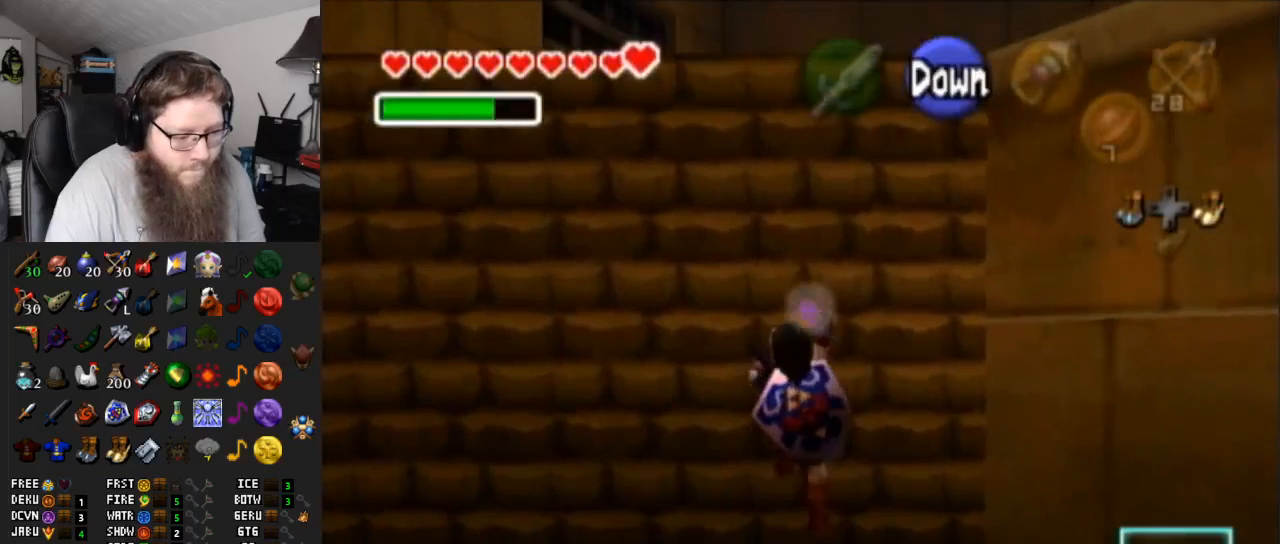
{"buttons": [], "left_stick": "up", "right_stick": "center", "events": []}
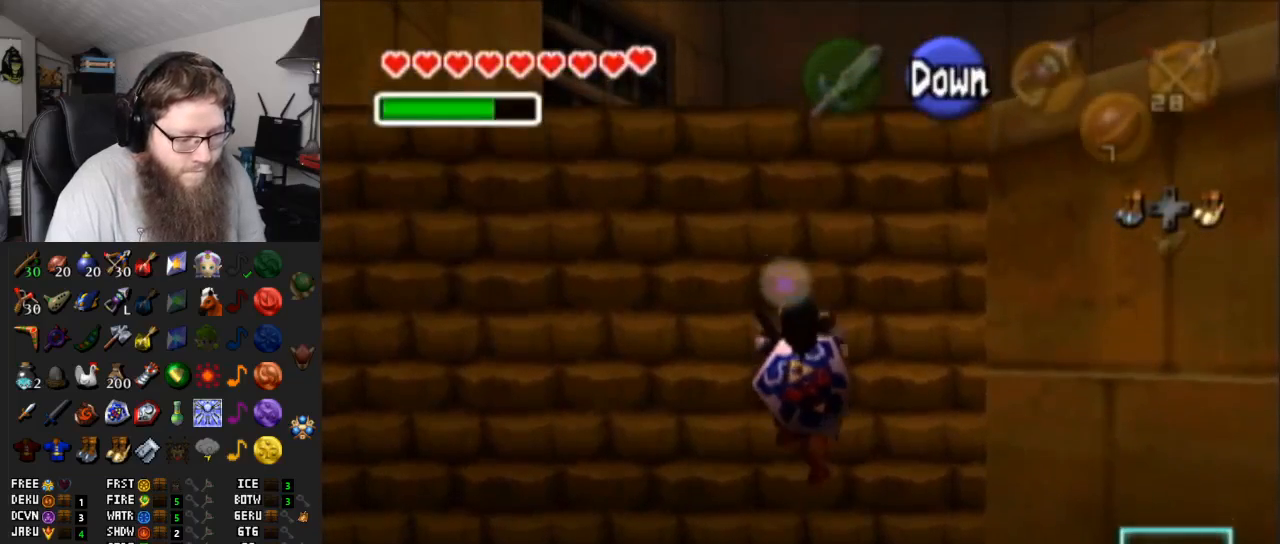
{"buttons": [], "left_stick": "up", "right_stick": "center", "events": []}
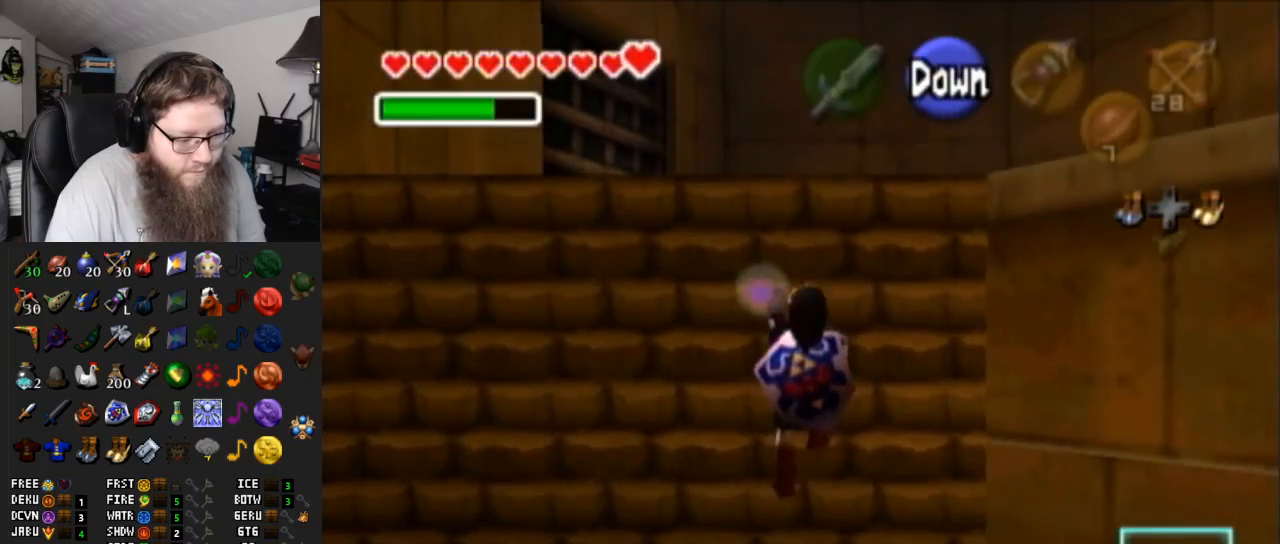
{"buttons": [], "left_stick": "up", "right_stick": "center", "events": []}
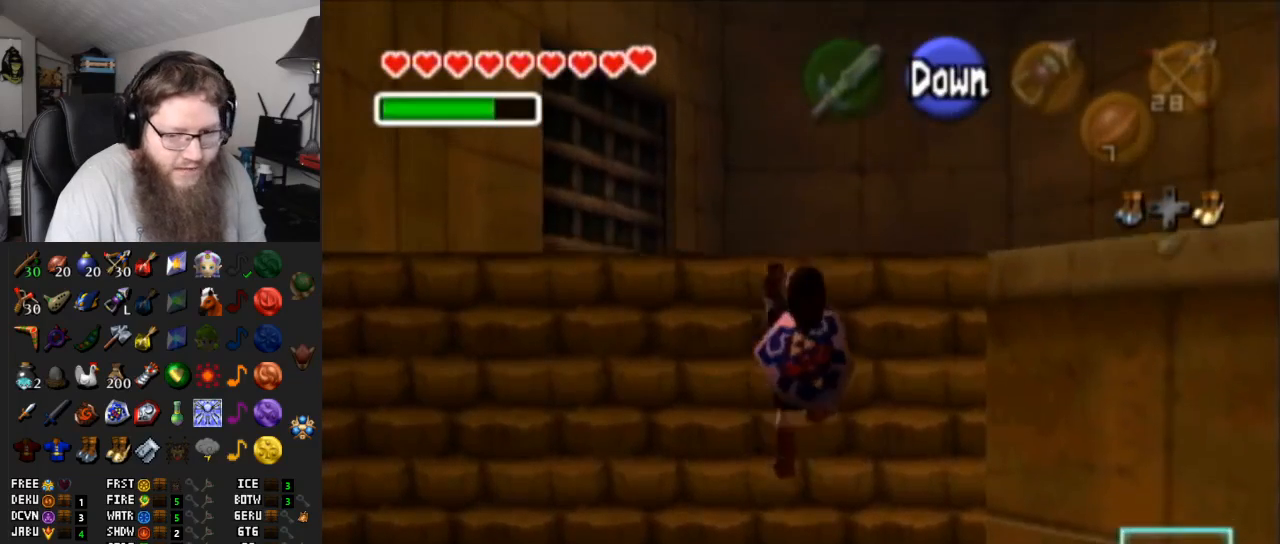
{"buttons": [], "left_stick": "up", "right_stick": "center", "events": []}
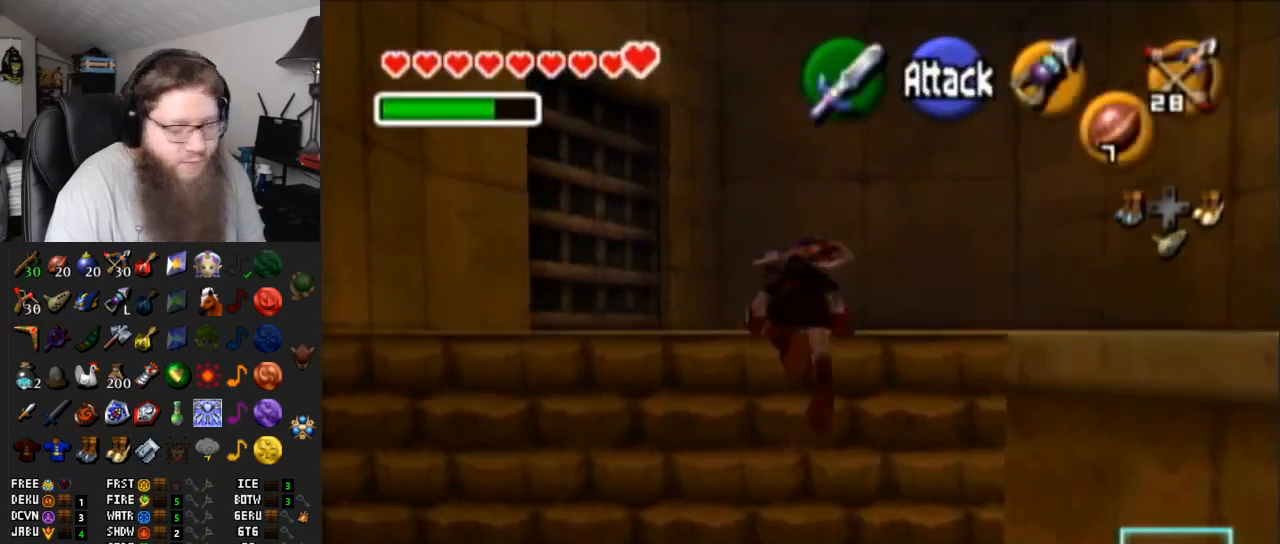
{"buttons": [], "left_stick": "up", "right_stick": "center", "events": []}
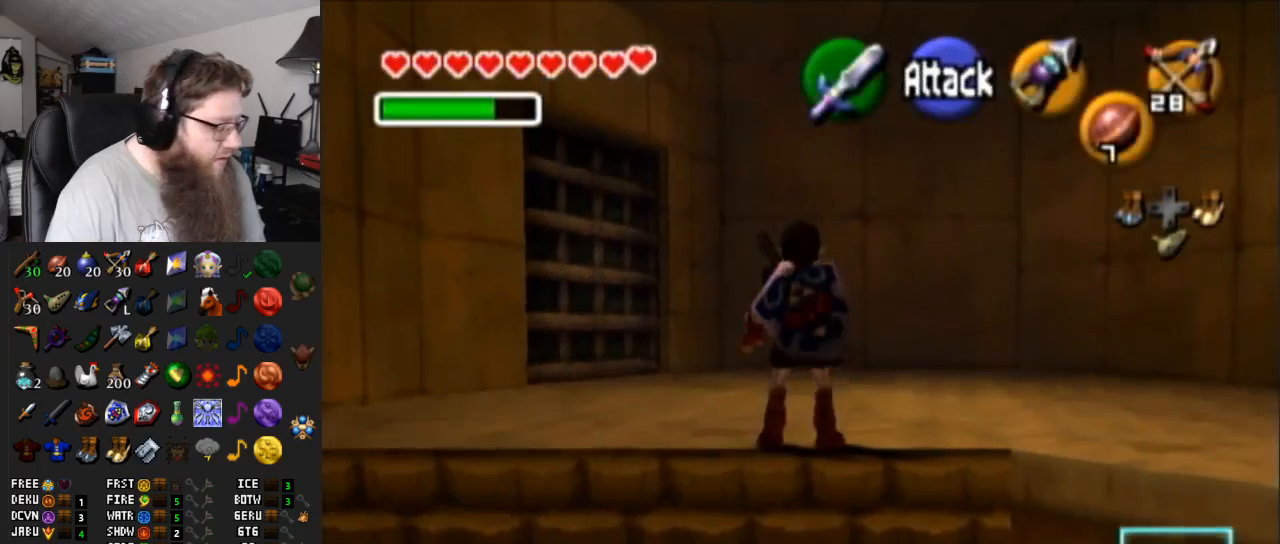
{"buttons": [], "left_stick": "up", "right_stick": "center", "events": [[167, "A", "down"], [500, "A", "up"]]}
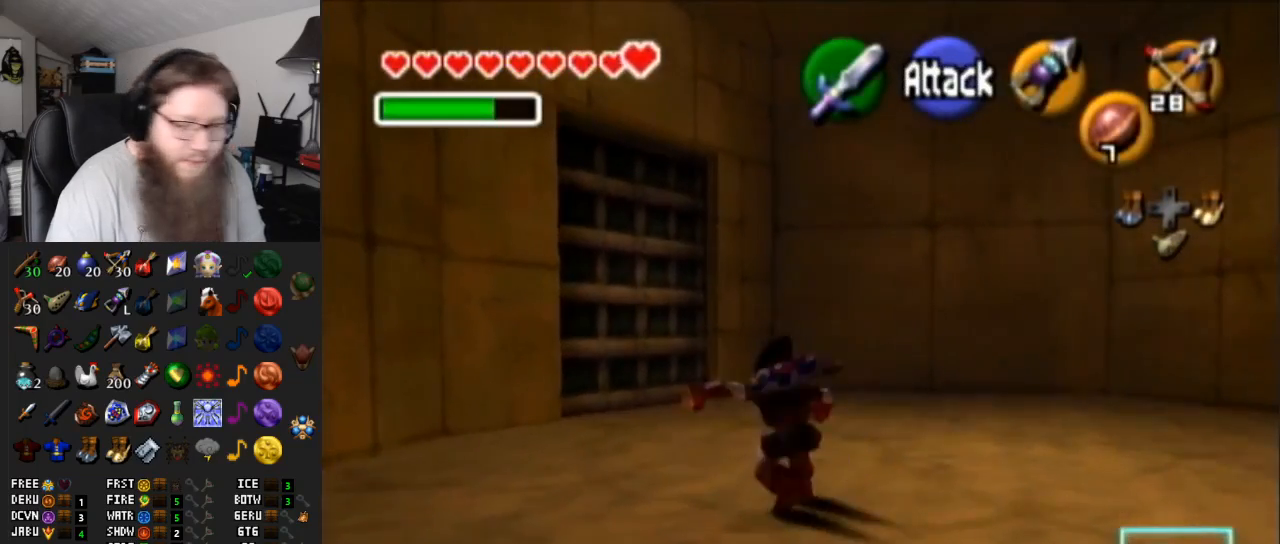
{"buttons": [], "left_stick": "up", "right_stick": "center", "events": []}
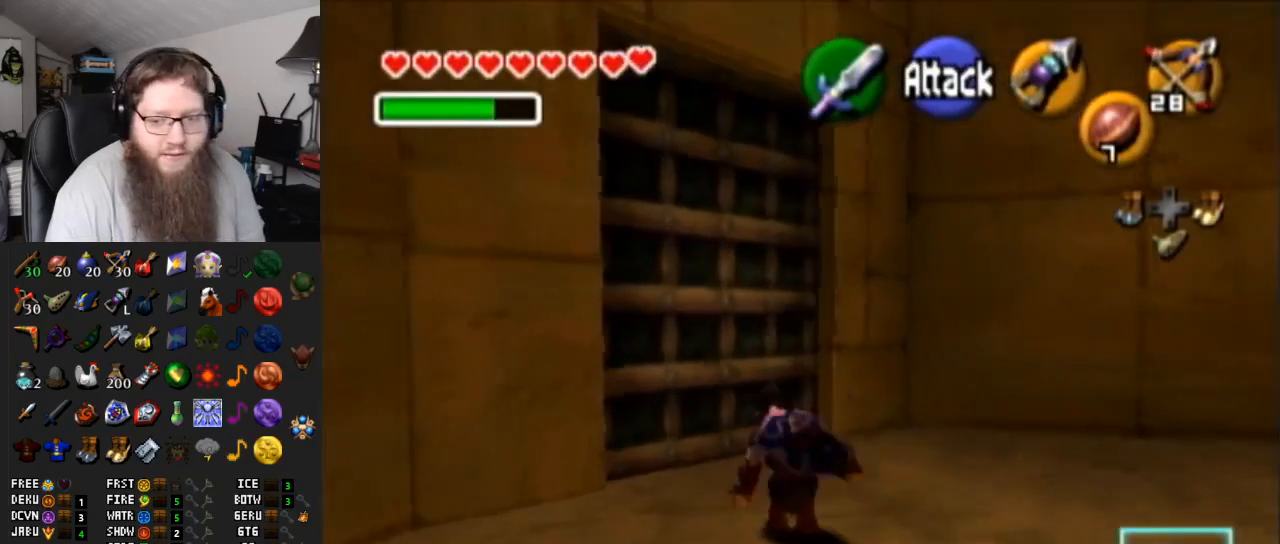
{"buttons": ["A"], "left_stick": "center", "right_stick": "center", "events": [[83, "left_stick", "up-left"], [317, "A", "down"], [400, "left_stick", "center"], [450, "A", "up"], [500, "A", "down"]]}
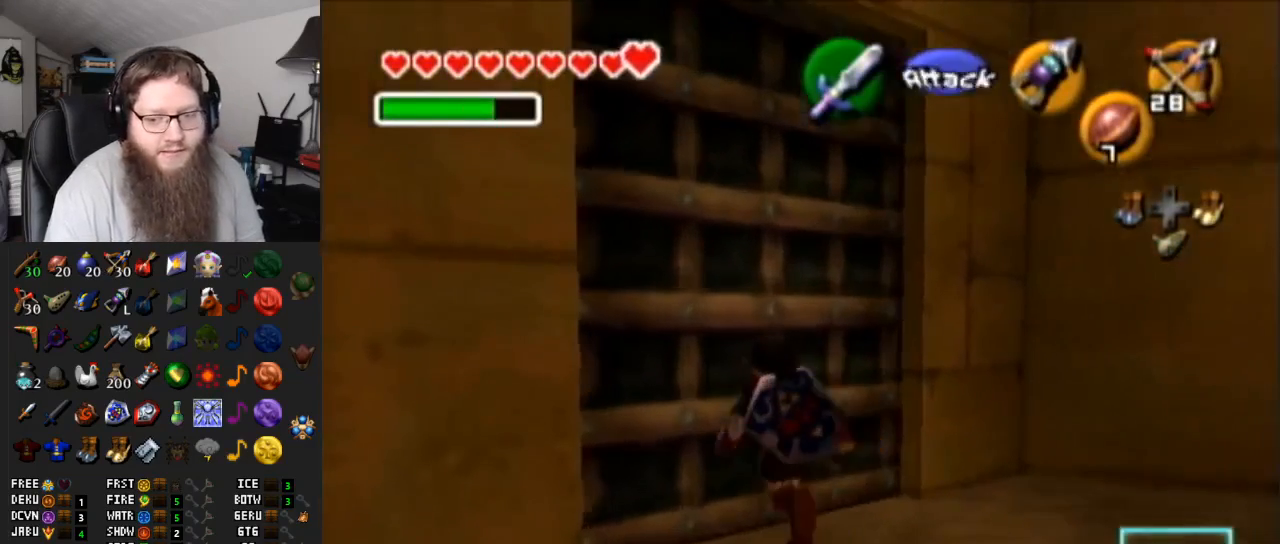
{"buttons": [], "left_stick": "center", "right_stick": "center", "events": [[133, "A", "up"]]}
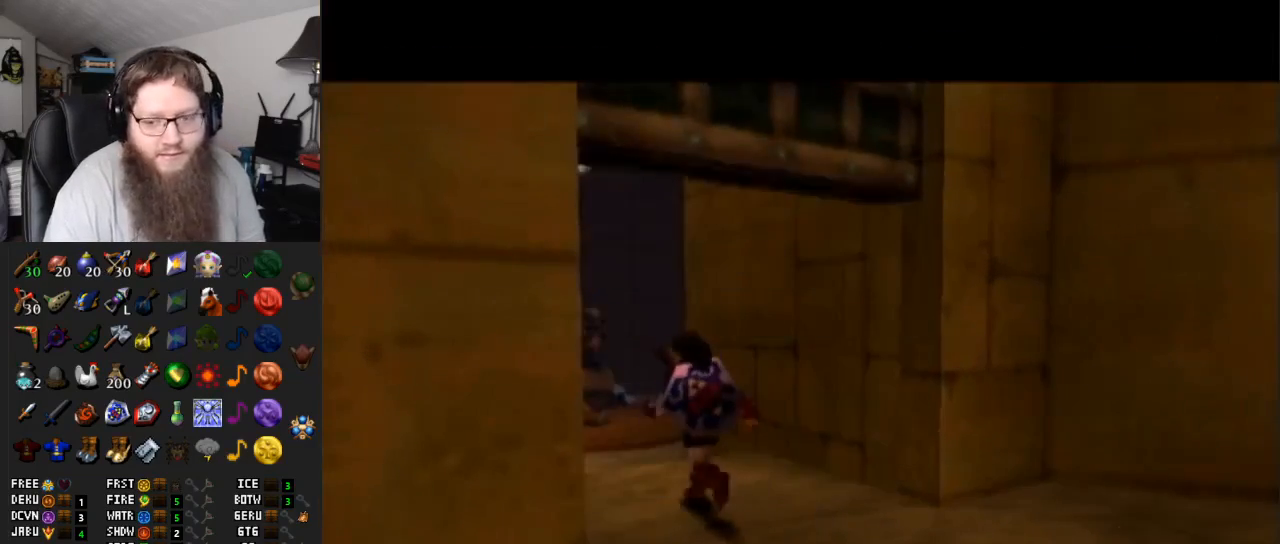
{"buttons": [], "left_stick": "center", "right_stick": "center", "events": []}
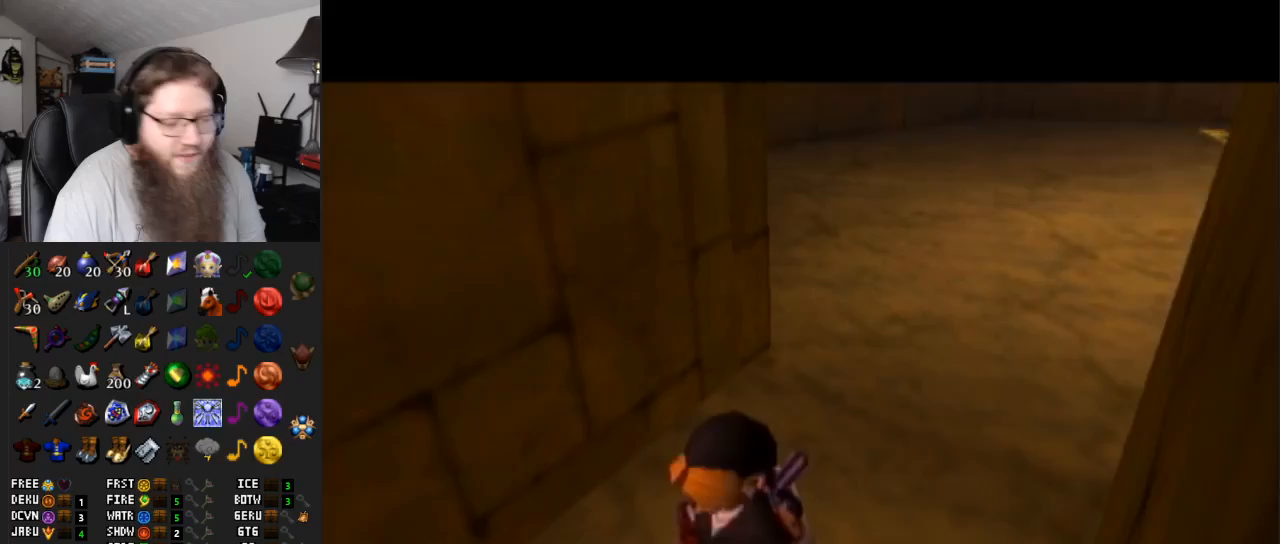
{"buttons": ["A"], "left_stick": "up", "right_stick": "center", "events": [[350, "A", "down"], [483, "left_stick", "up"]]}
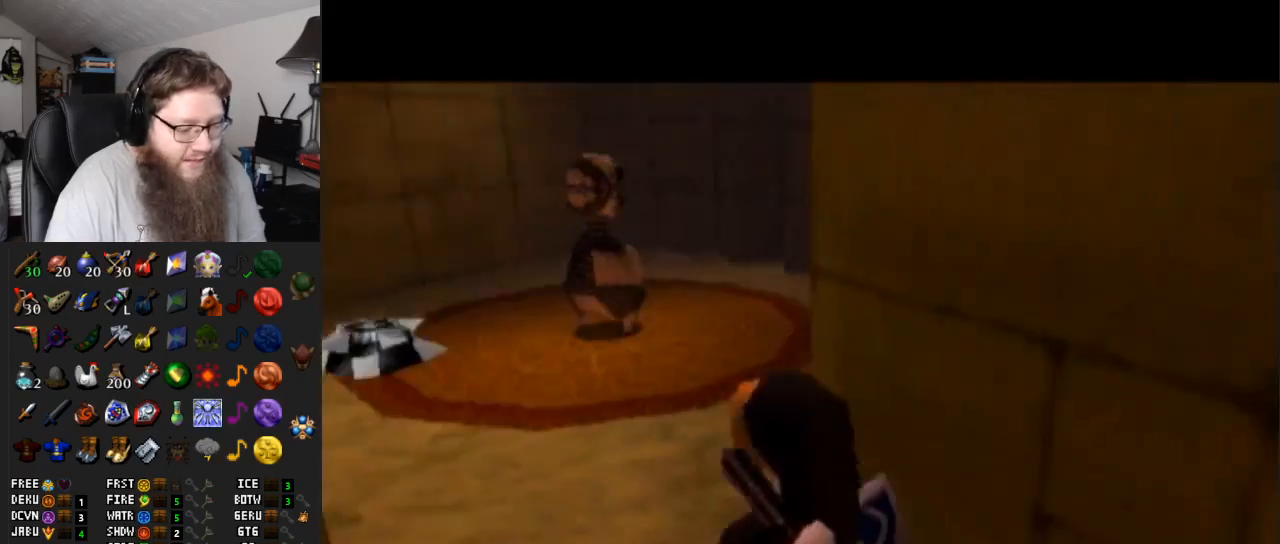
{"buttons": [], "left_stick": "up", "right_stick": "center", "events": [[67, "A", "up"]]}
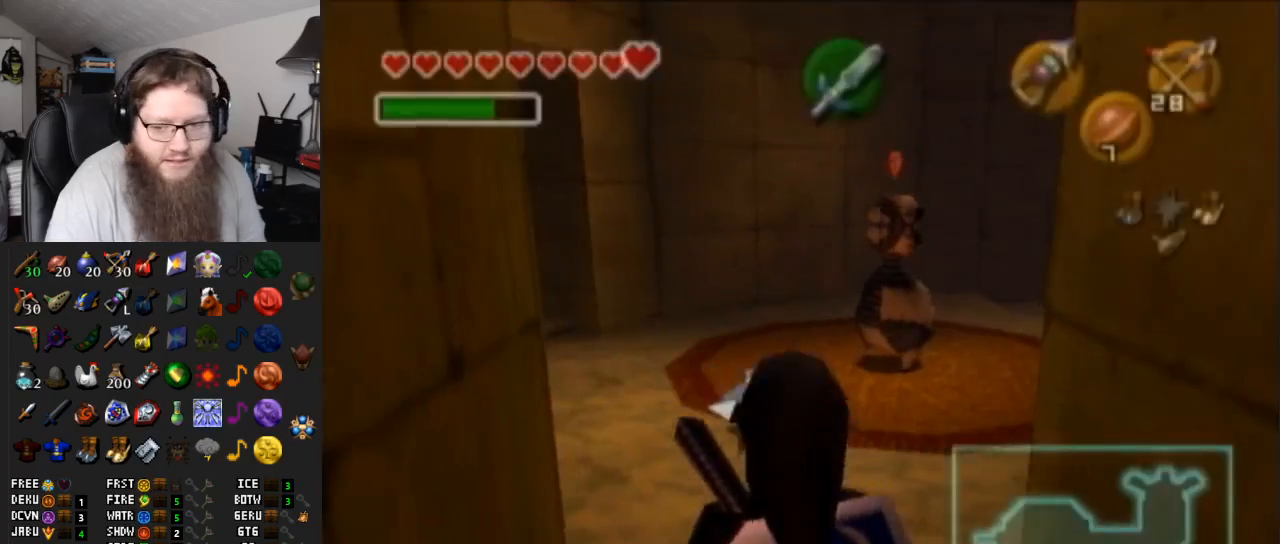
{"buttons": ["A"], "left_stick": "up-left", "right_stick": "center", "events": [[200, "left_stick", "up-left"], [317, "A", "down"]]}
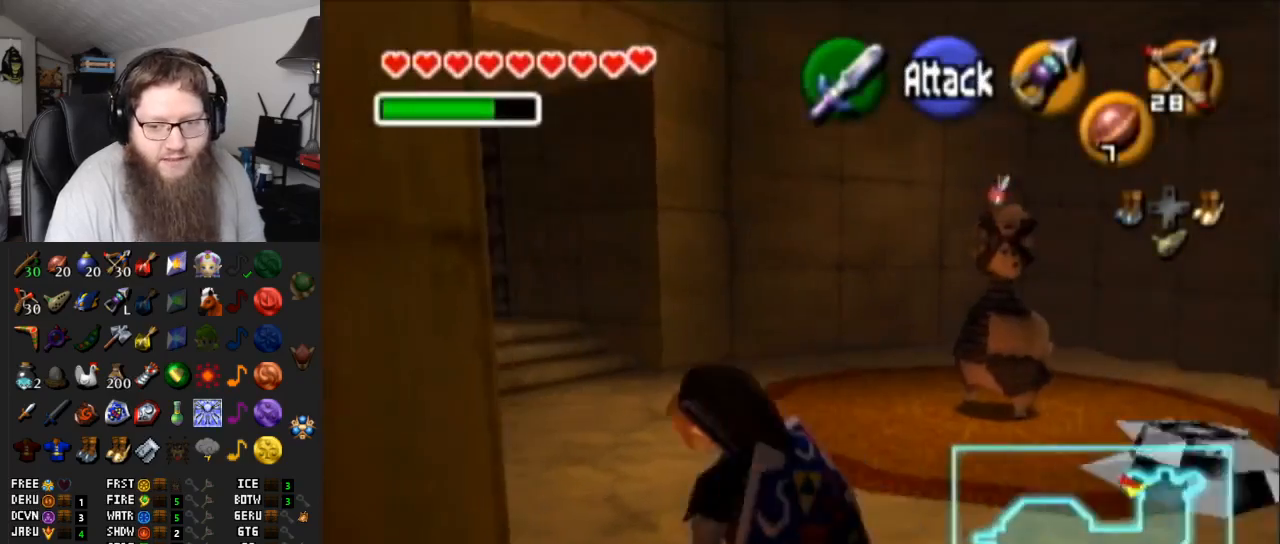
{"buttons": [], "left_stick": "up", "right_stick": "center", "events": [[17, "A", "up"], [50, "L1", "down"], [100, "left_stick", "up"], [200, "L1", "up"]]}
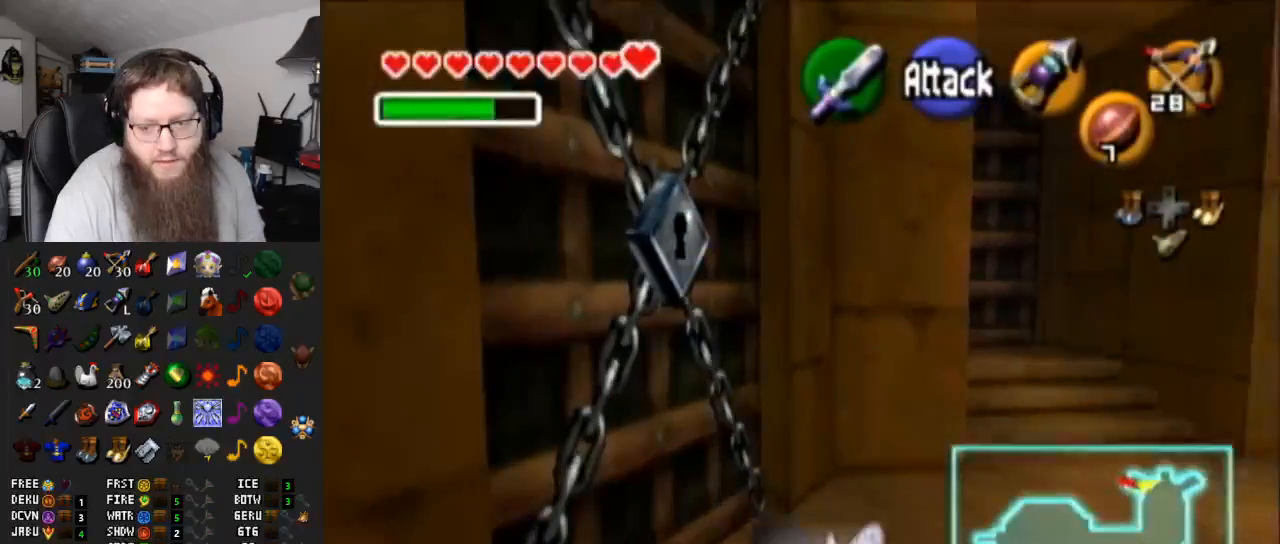
{"buttons": [], "left_stick": "center", "right_stick": "center", "events": [[50, "left_stick", "up-left"], [183, "left_stick", "left"], [217, "A", "down"], [317, "left_stick", "center"], [350, "A", "up"]]}
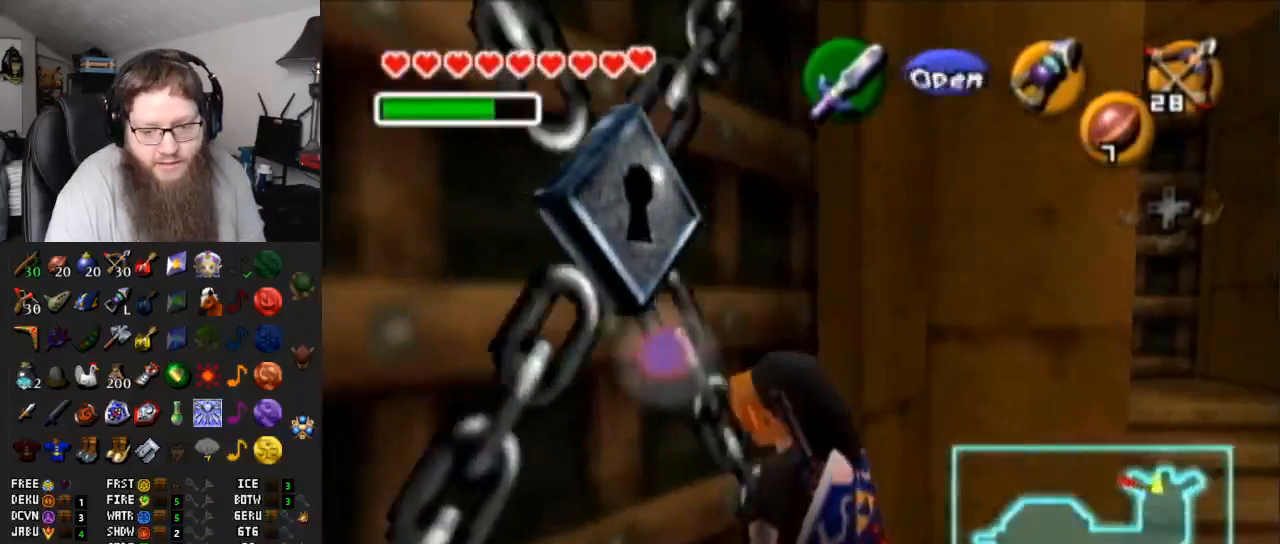
{"buttons": ["A"], "left_stick": "center", "right_stick": "center", "events": [[50, "A", "down"]]}
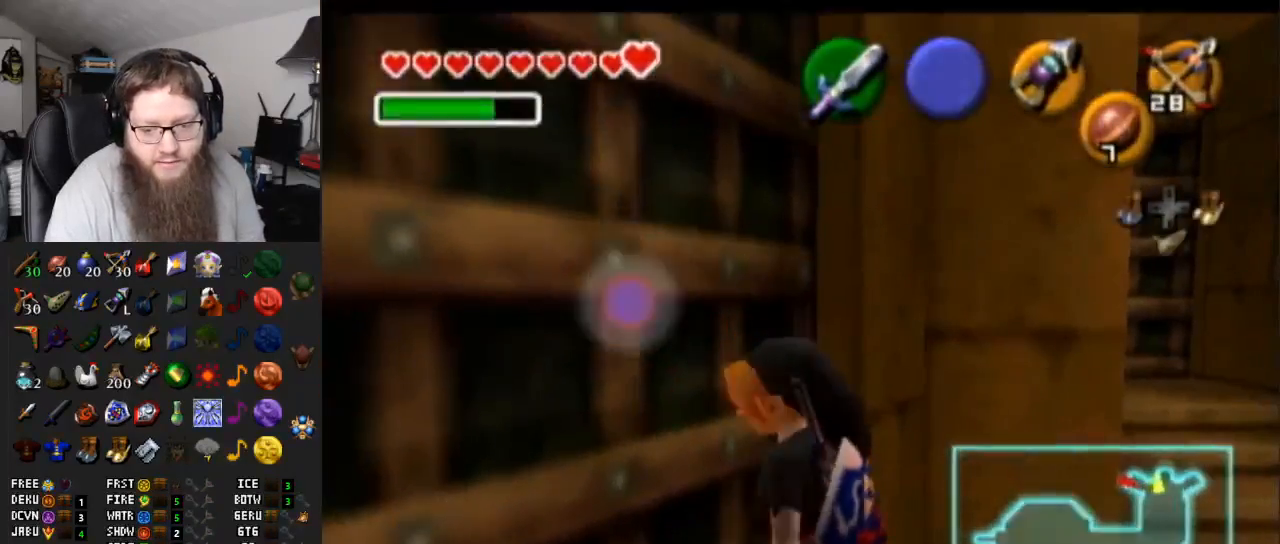
{"buttons": ["A"], "left_stick": "center", "right_stick": "center", "events": []}
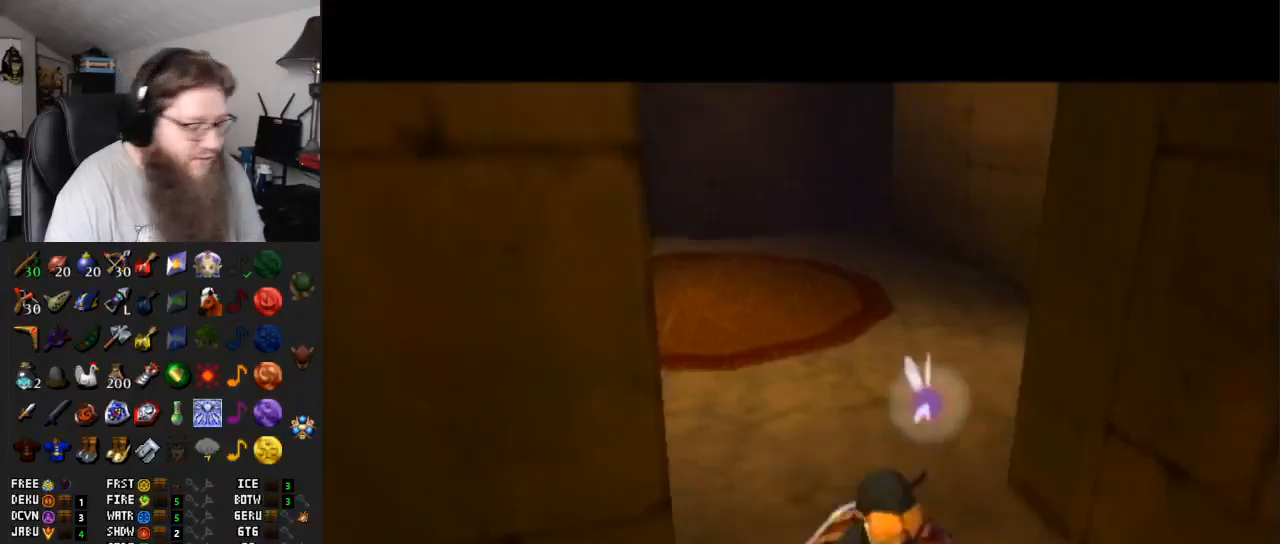
{"buttons": ["A"], "left_stick": "center", "right_stick": "center", "events": []}
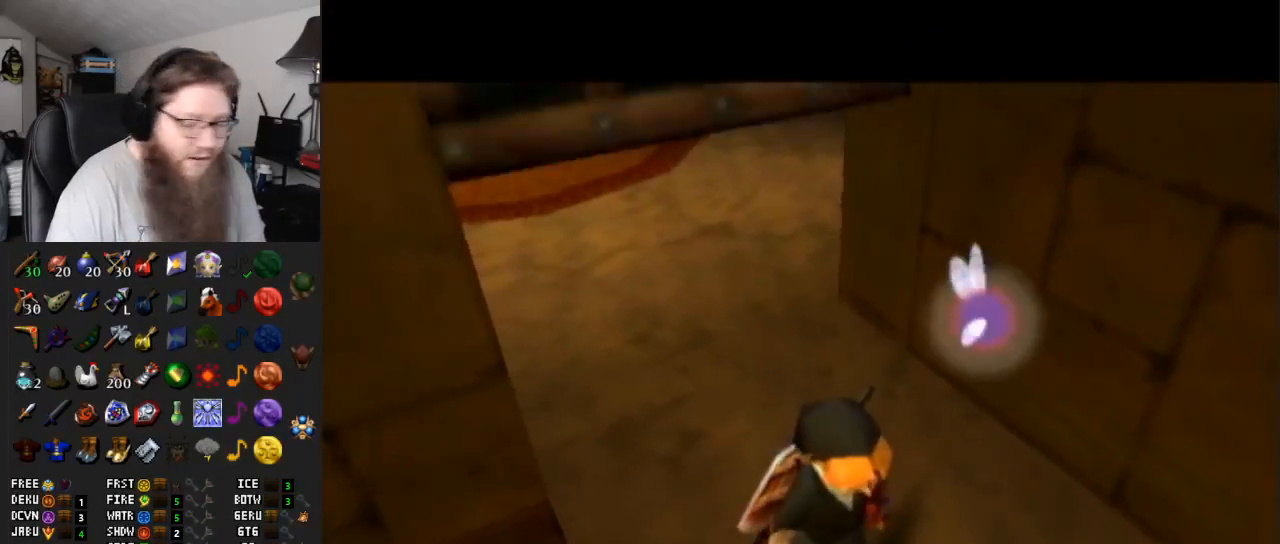
{"buttons": ["A"], "left_stick": "up", "right_stick": "center", "events": [[467, "left_stick", "up"]]}
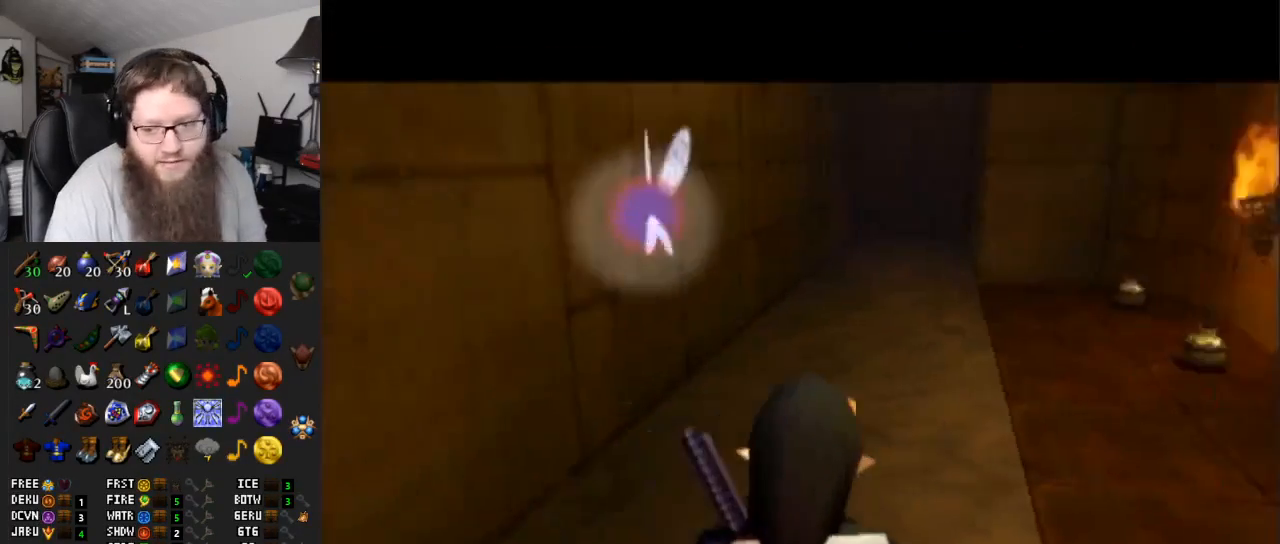
{"buttons": ["A"], "left_stick": "up", "right_stick": "center", "events": [[33, "A", "up"], [250, "A", "down"]]}
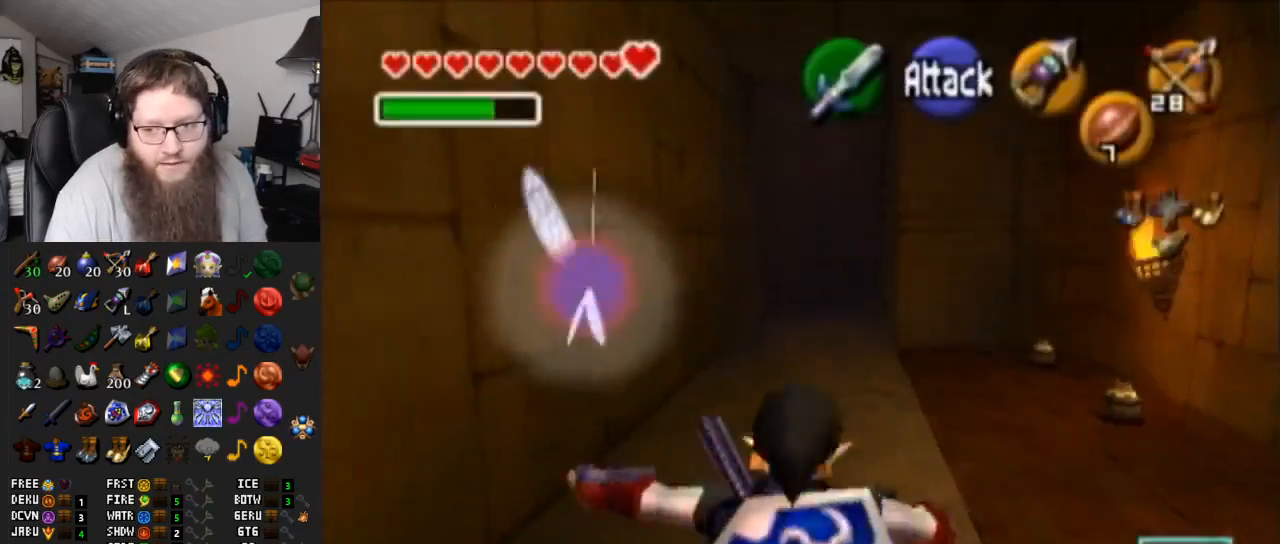
{"buttons": [], "left_stick": "up", "right_stick": "center", "events": [[183, "A", "up"], [300, "left_stick", "up-left"], [400, "left_stick", "up"]]}
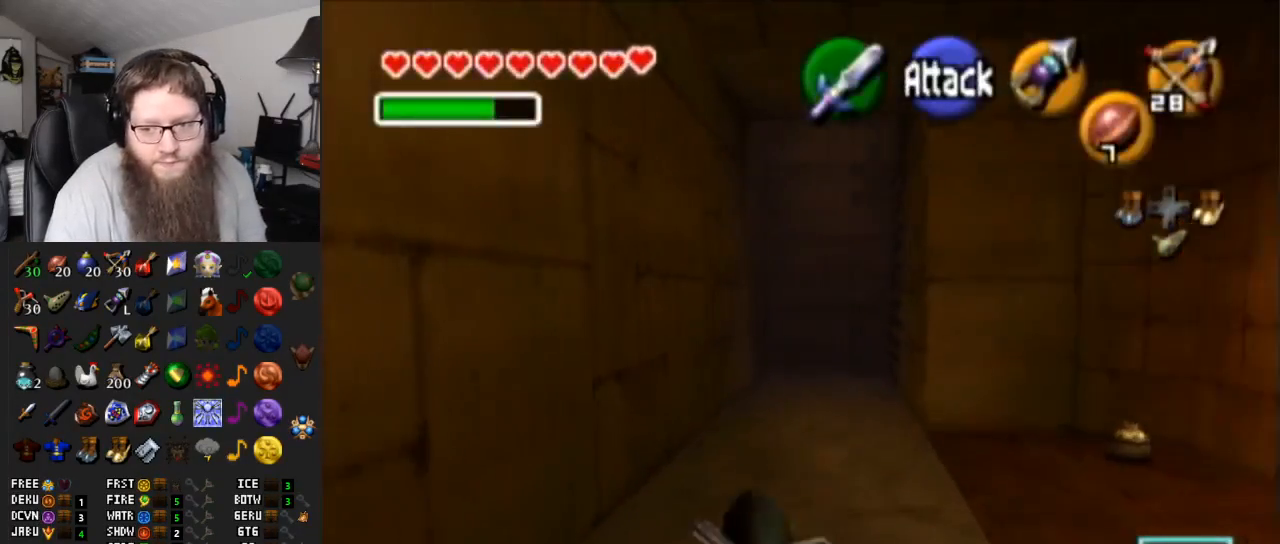
{"buttons": ["A"], "left_stick": "up", "right_stick": "center", "events": [[50, "A", "down"]]}
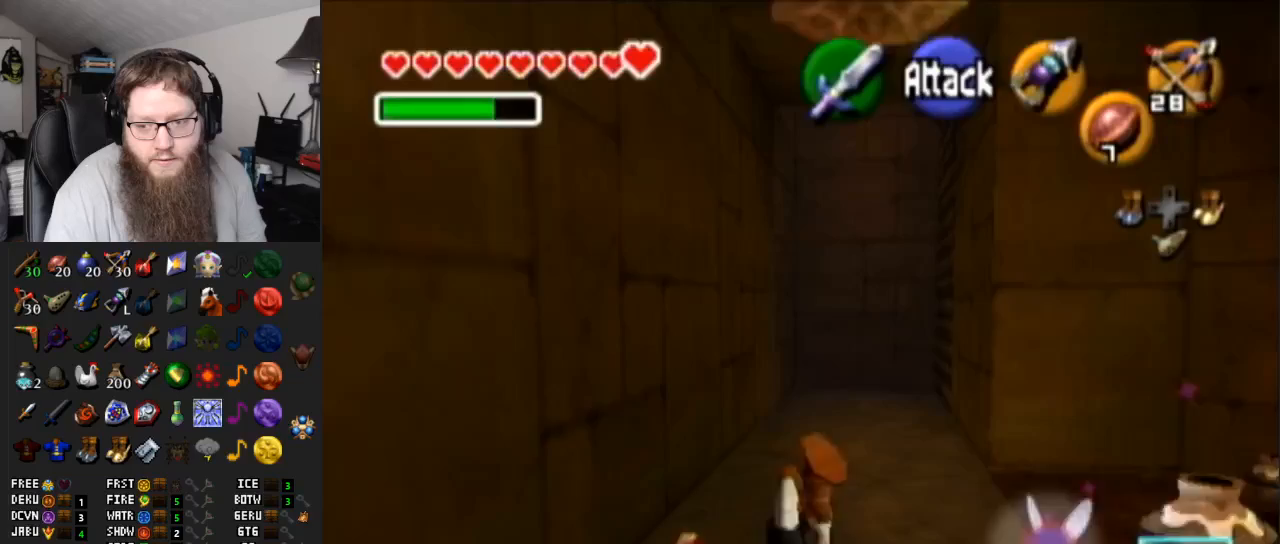
{"buttons": ["A"], "left_stick": "up", "right_stick": "center", "events": [[33, "A", "up"], [250, "A", "down"]]}
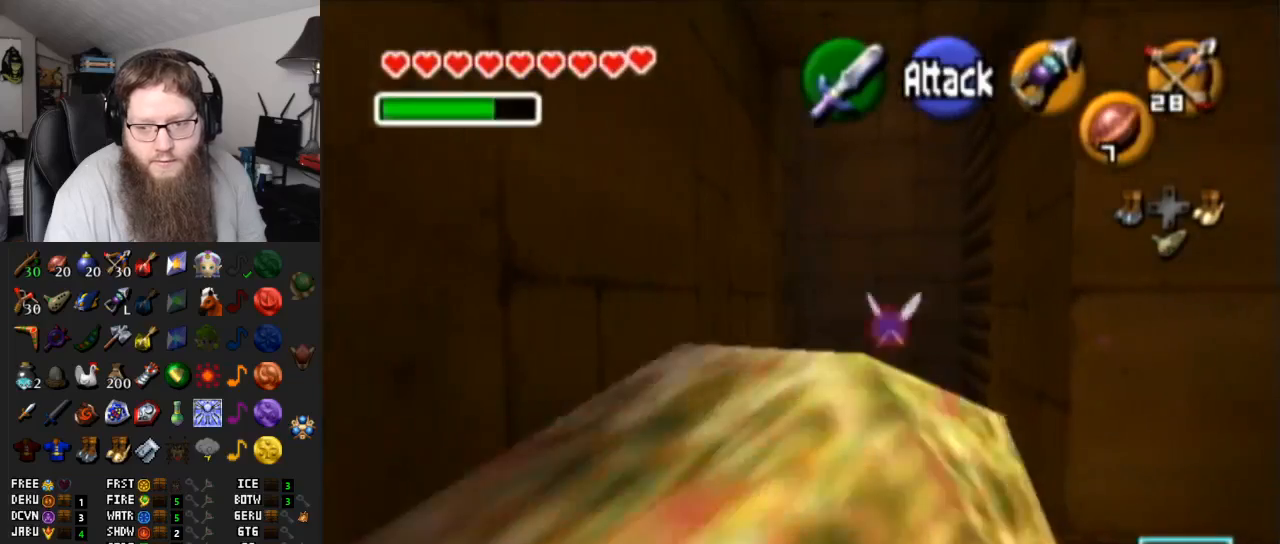
{"buttons": [], "left_stick": "up", "right_stick": "center", "events": [[217, "A", "up"]]}
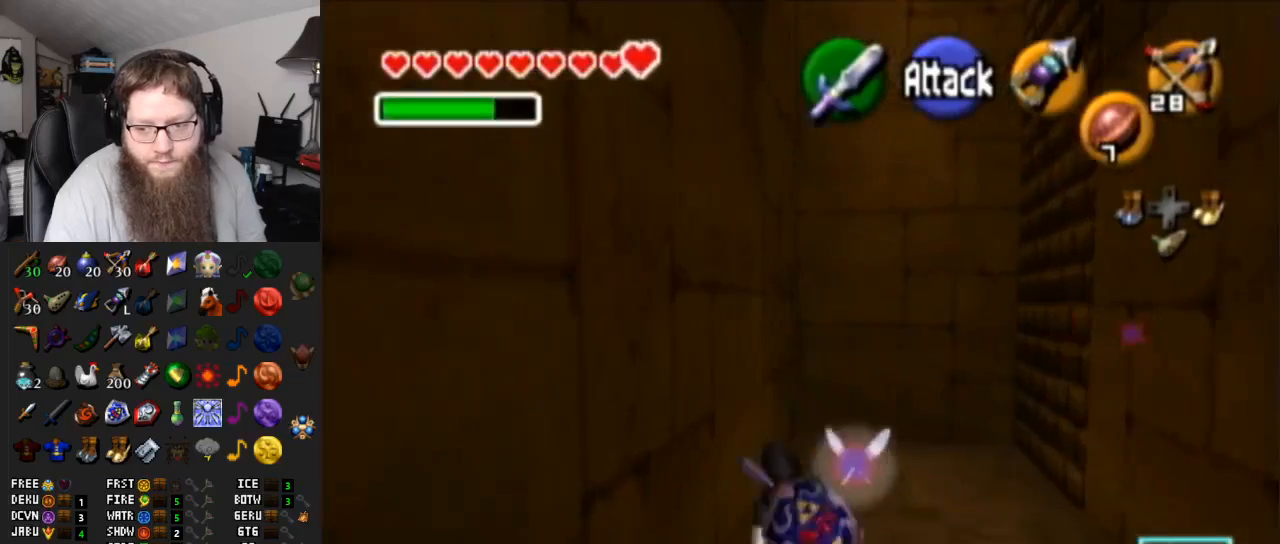
{"buttons": [], "left_stick": "center", "right_stick": "center", "events": [[467, "left_stick", "center"]]}
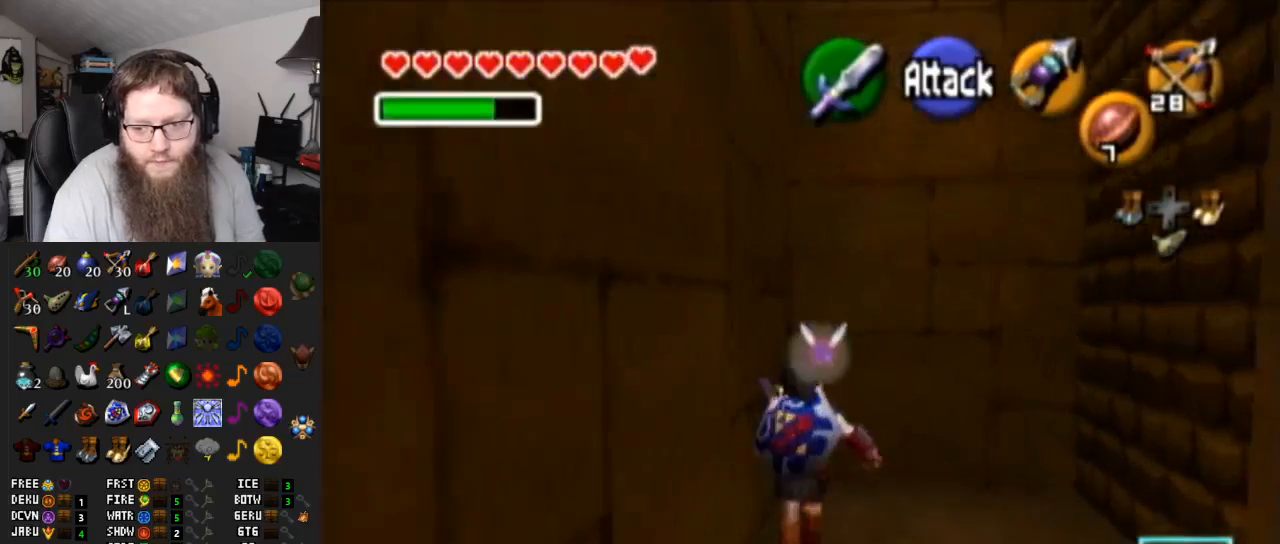
{"buttons": [], "left_stick": "center", "right_stick": "center", "events": [[117, "left_stick", "right"], [217, "Y", "down"], [250, "left_stick", "center"], [300, "Y", "up"]]}
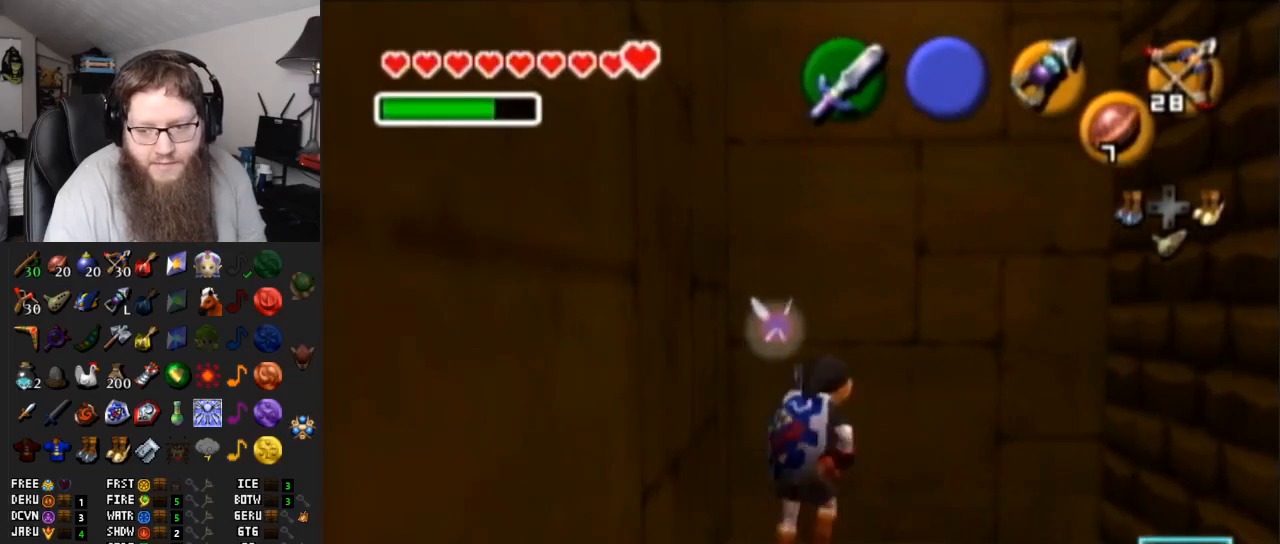
{"buttons": ["Y"], "left_stick": "down-right", "right_stick": "center", "events": [[217, "left_stick", "down-right"], [283, "Y", "down"]]}